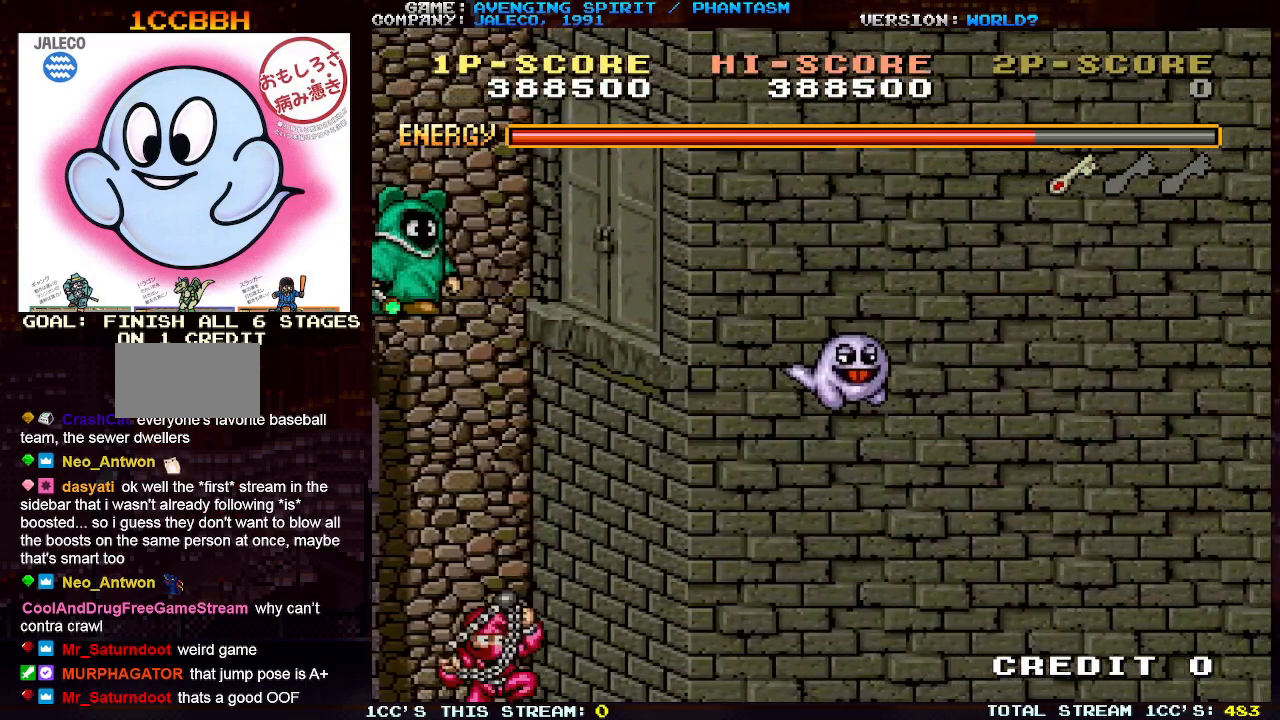
Gameplay with a controller (arcade stick); each line is a JSON object with the inputs held at the frame after it. "events" lists button and stick changes between this image and that frame as [ms after this image, input, new state], when the widget could be followed in between. Not read: L3 R3.
{"buttons": [], "left_stick": "down-right", "events": []}
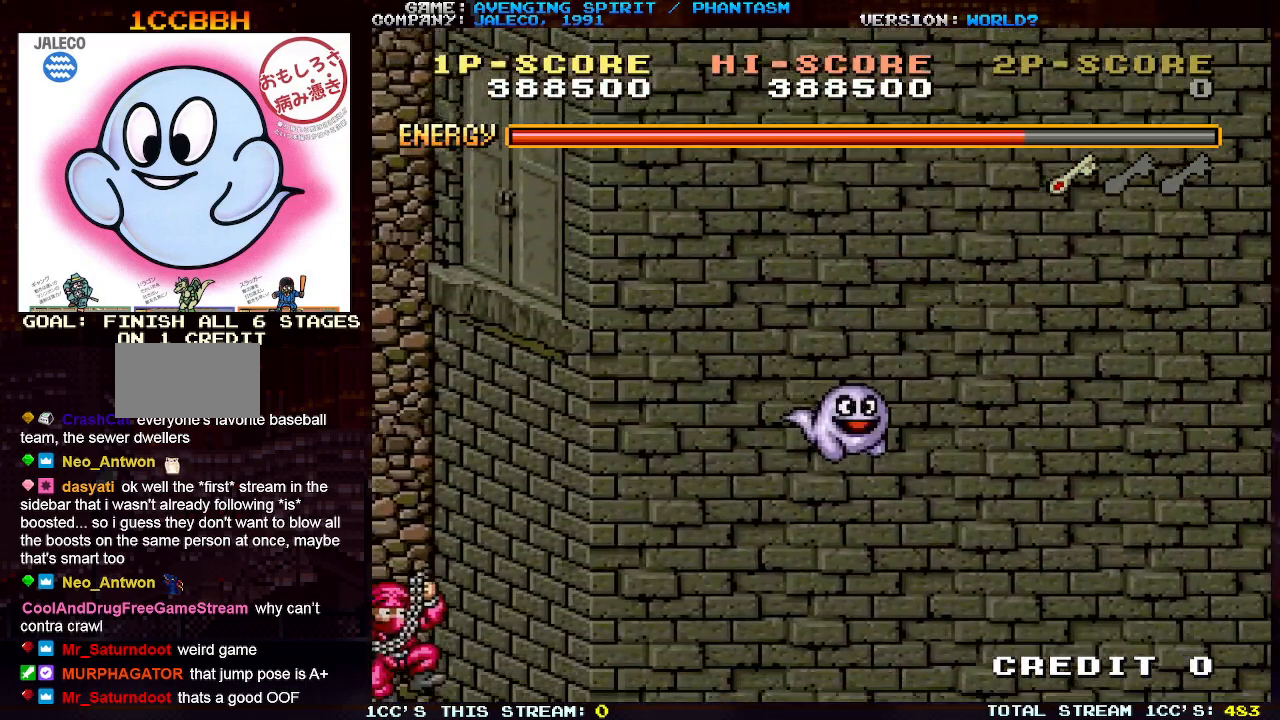
{"buttons": [], "left_stick": "up-right", "events": [[167, "left_stick", "right"], [317, "left_stick", "up-right"]]}
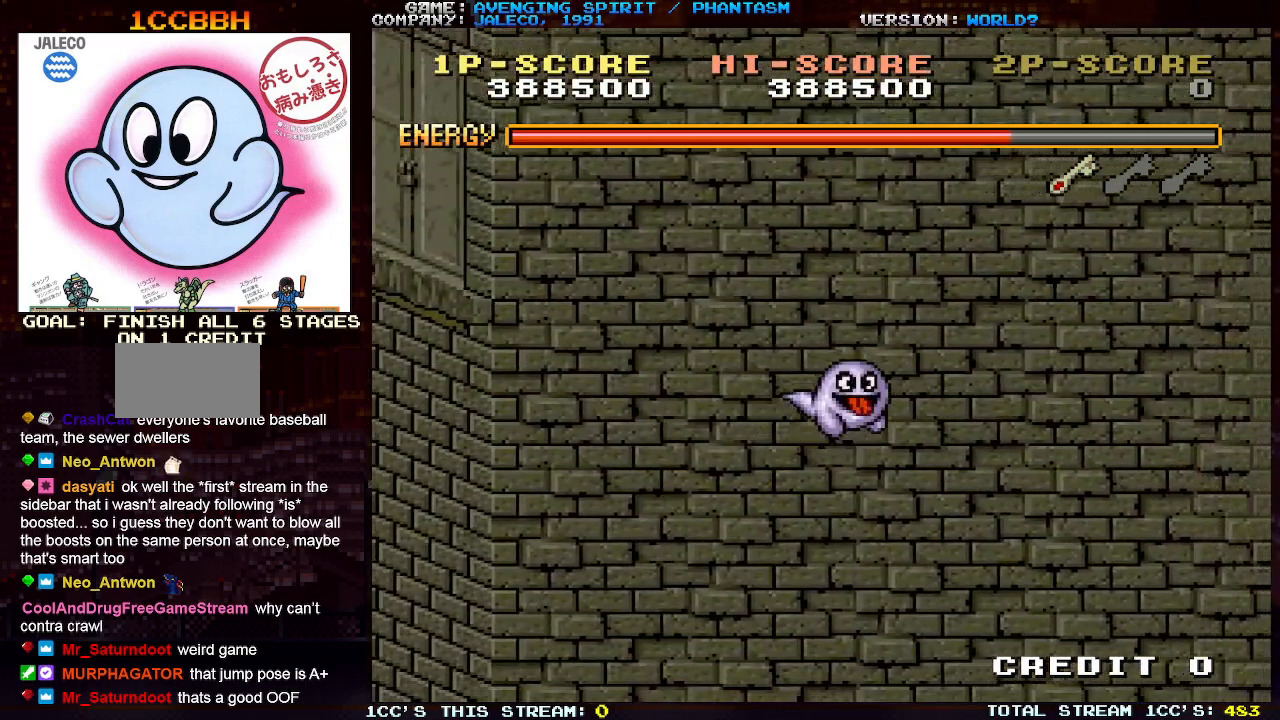
{"buttons": [], "left_stick": "down-right", "events": [[267, "left_stick", "right"], [433, "left_stick", "down-right"]]}
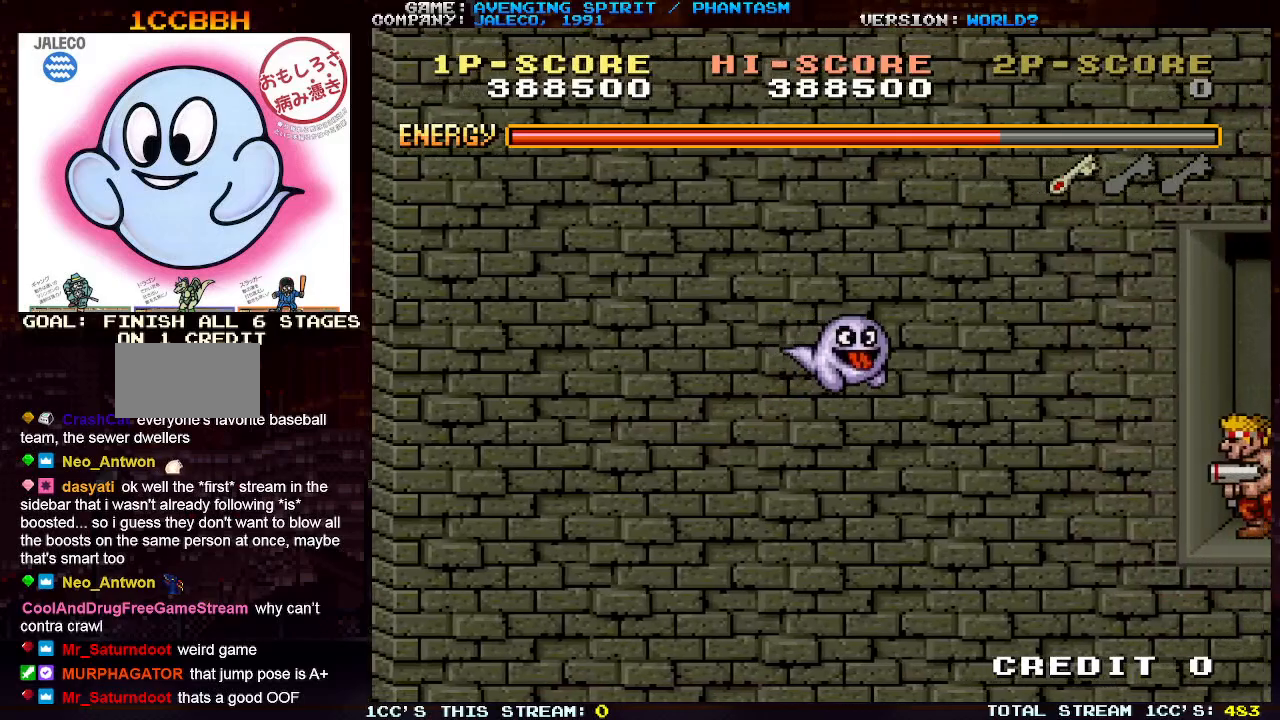
{"buttons": [], "left_stick": "right", "events": [[433, "left_stick", "right"]]}
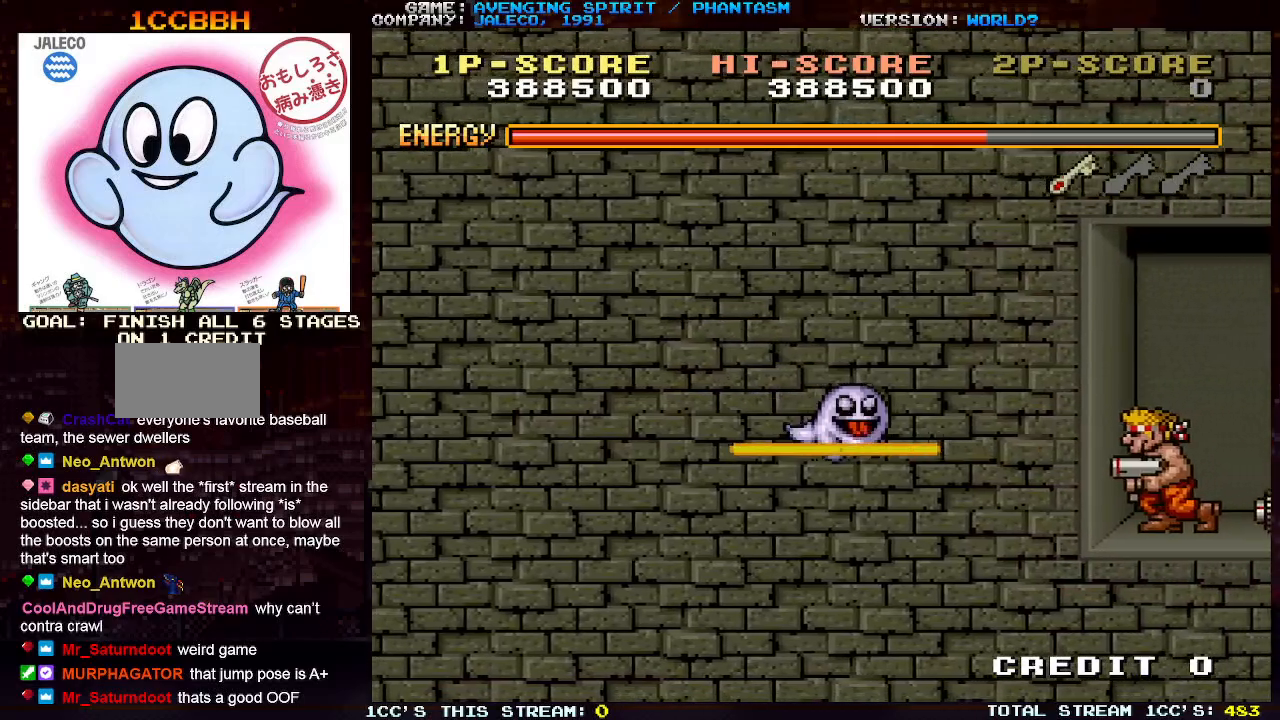
{"buttons": [], "left_stick": "right", "events": []}
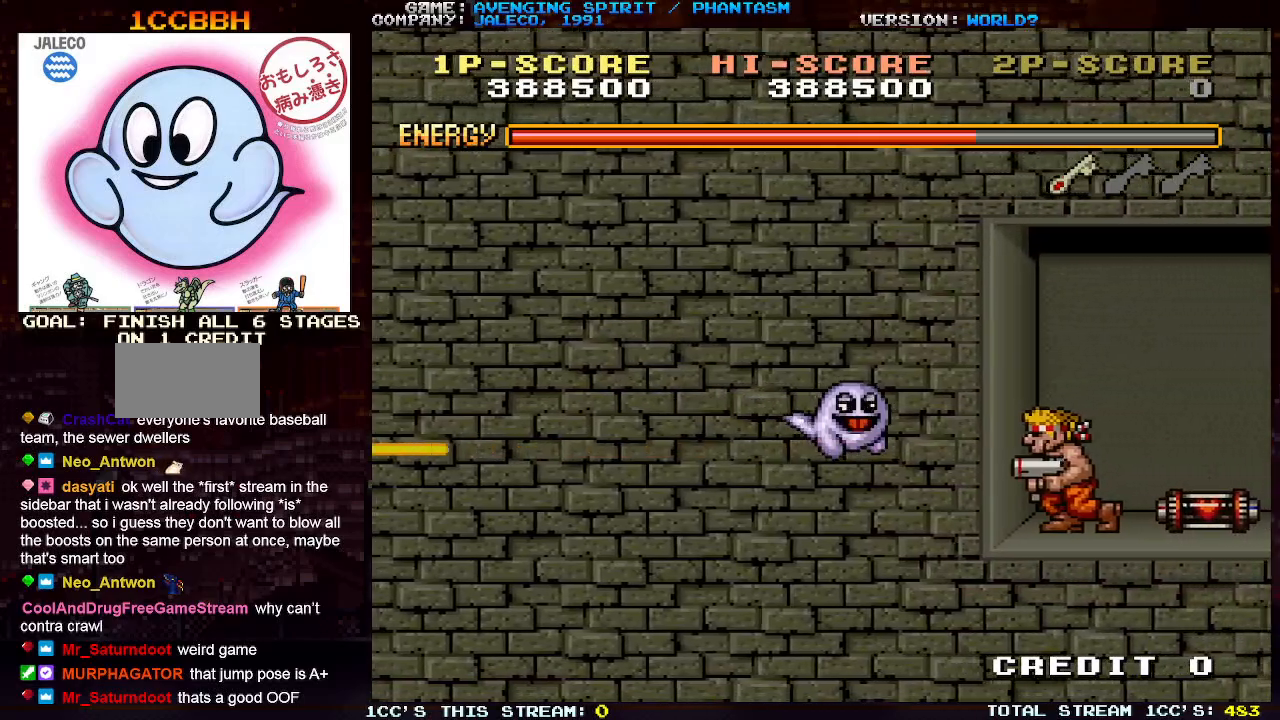
{"buttons": [], "left_stick": "right", "events": []}
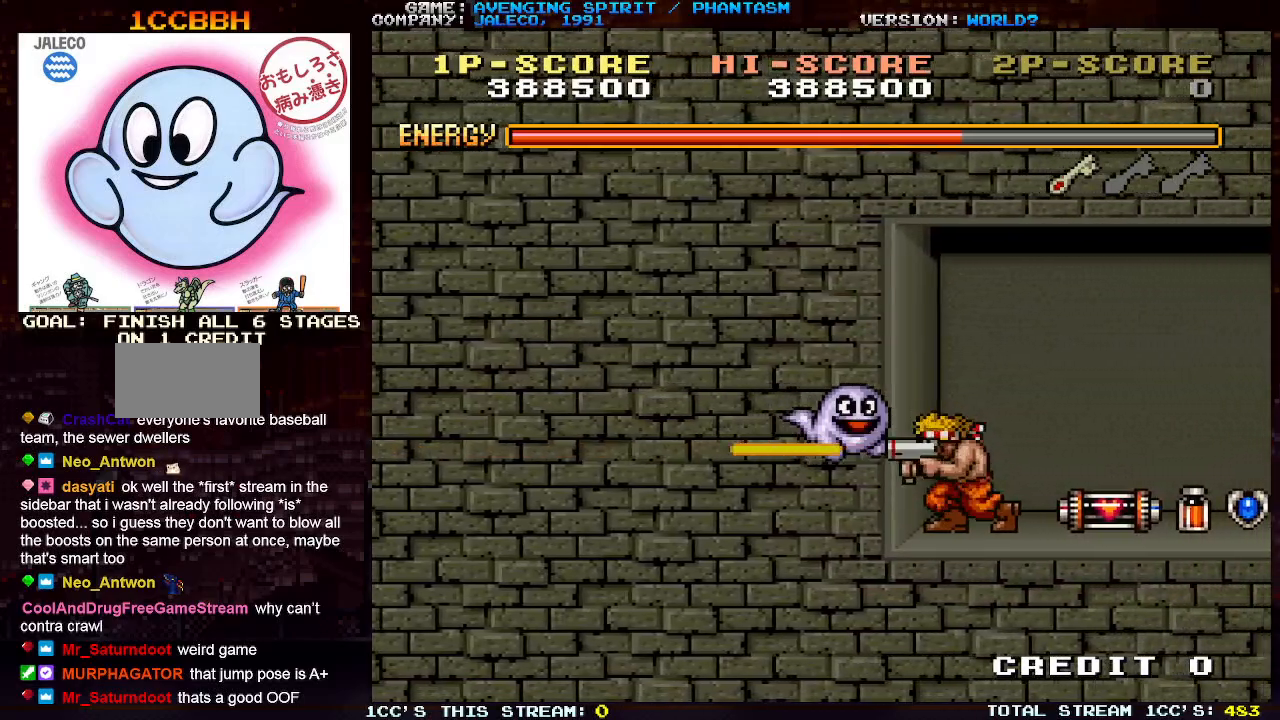
{"buttons": ["SQUARE"], "left_stick": "right", "events": [[350, "SQUARE", "down"], [383, "SQUARE", "up"], [483, "SQUARE", "down"]]}
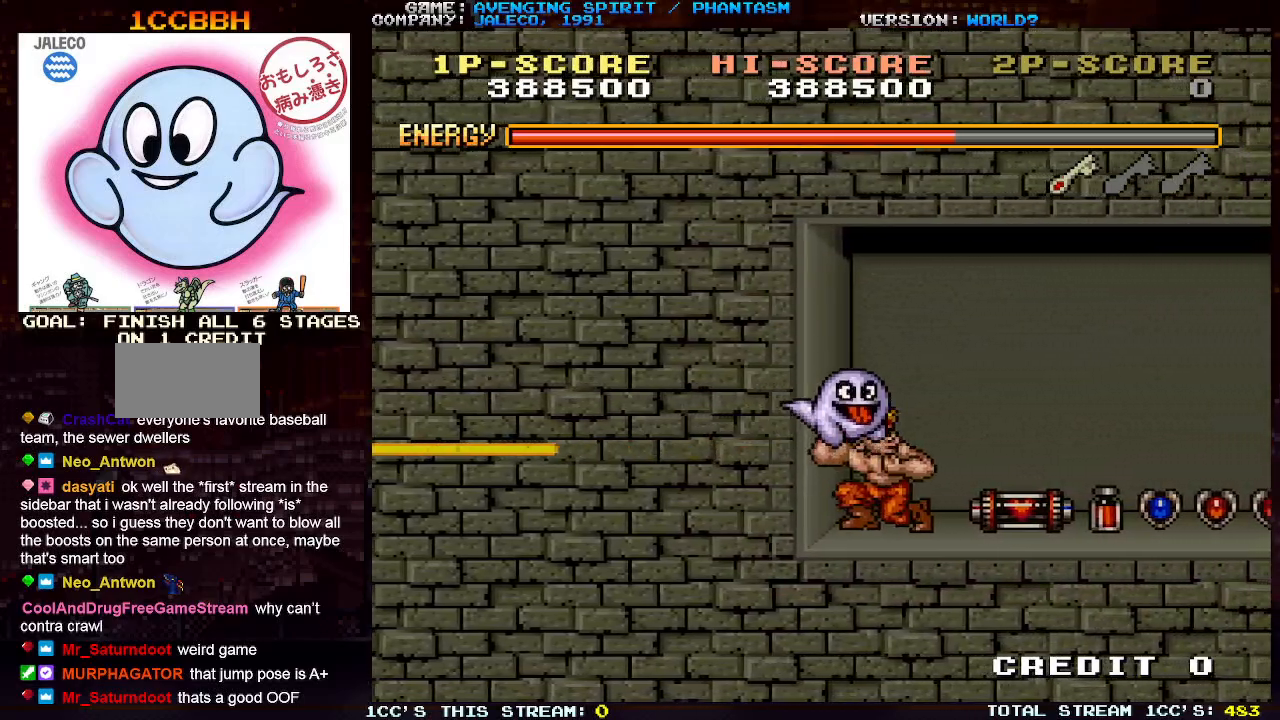
{"buttons": [], "left_stick": "center", "events": [[33, "SQUARE", "up"], [117, "SQUARE", "down"], [150, "left_stick", "center"], [217, "SQUARE", "up"]]}
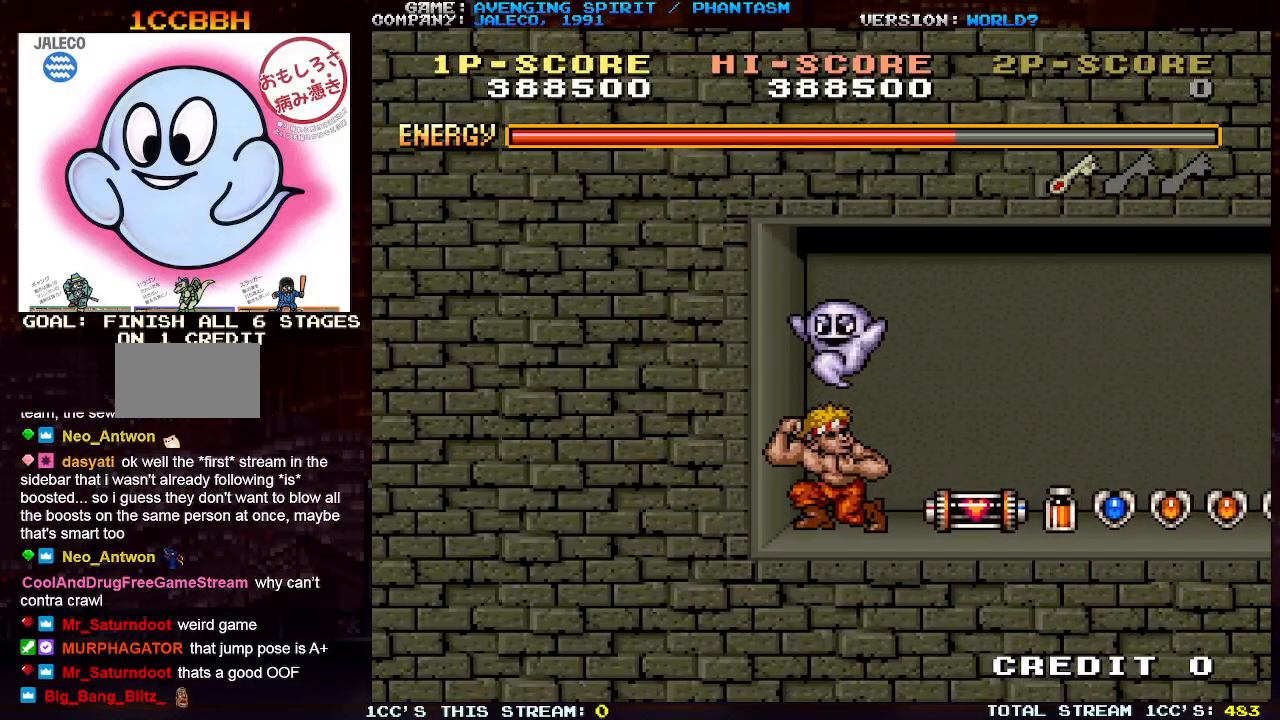
{"buttons": [], "left_stick": "center", "events": []}
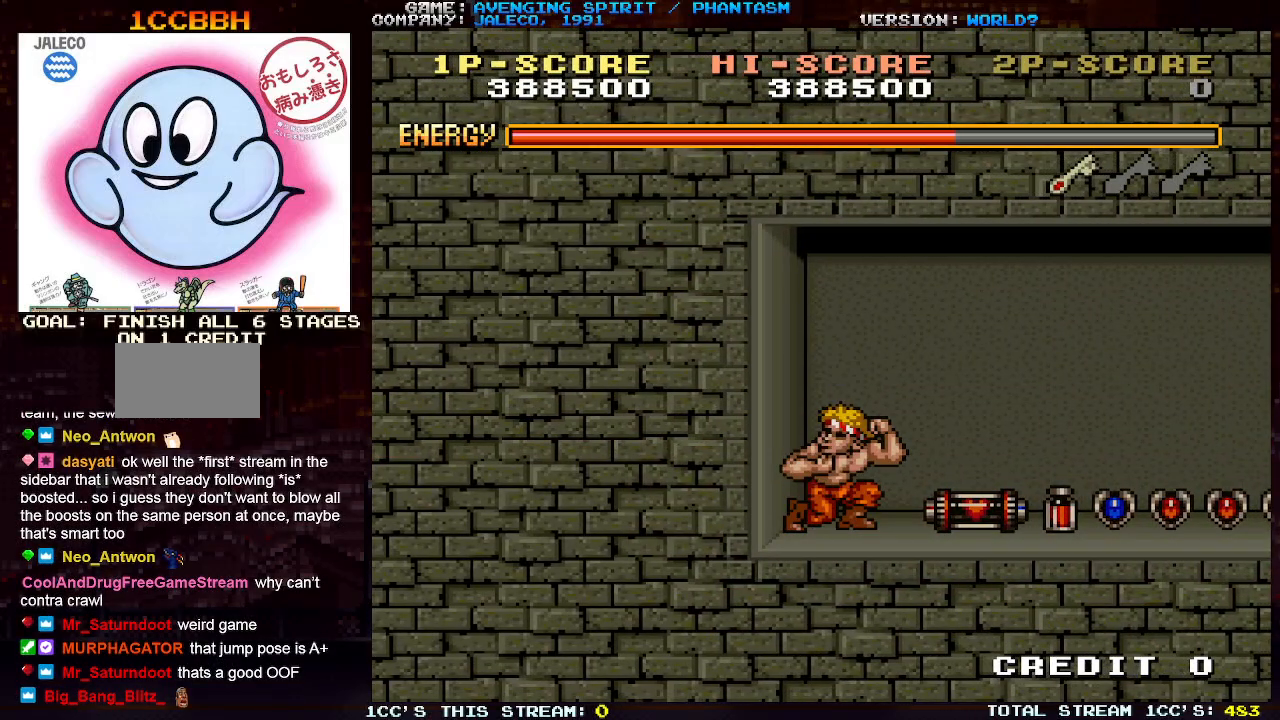
{"buttons": [], "left_stick": "center", "events": []}
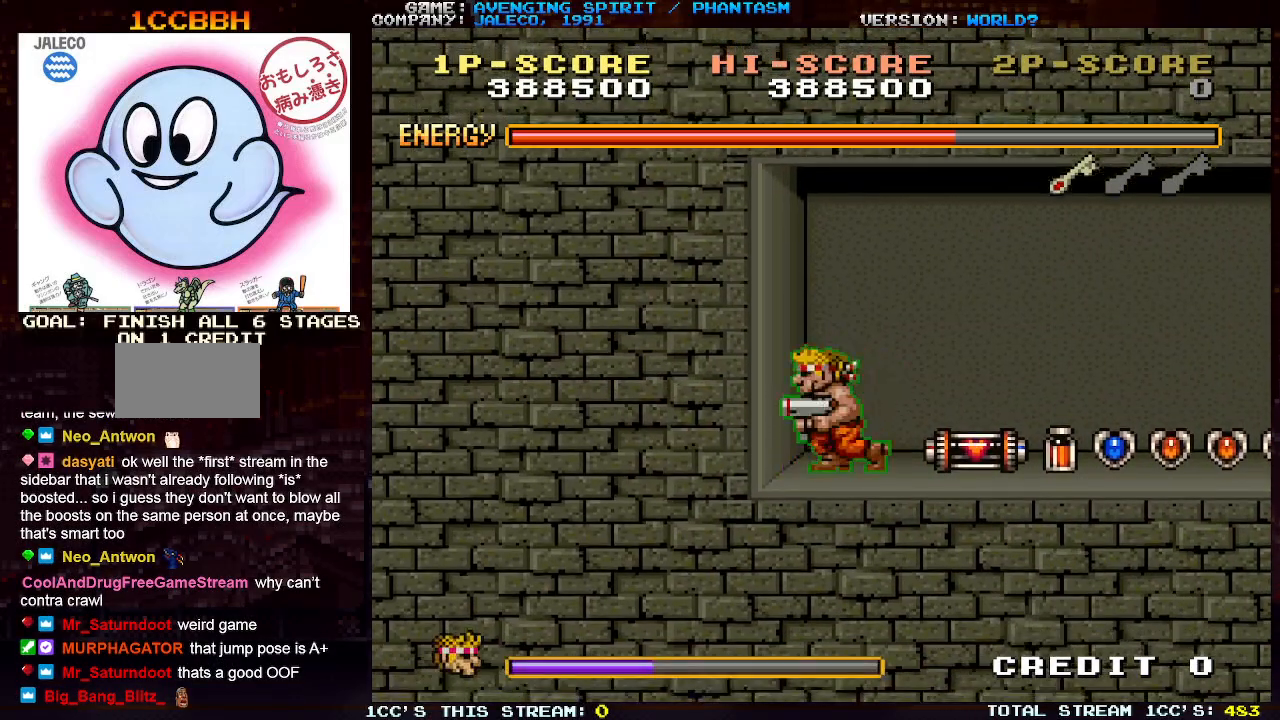
{"buttons": [], "left_stick": "right", "events": [[50, "left_stick", "right"], [250, "SQUARE", "down"], [333, "SQUARE", "up"]]}
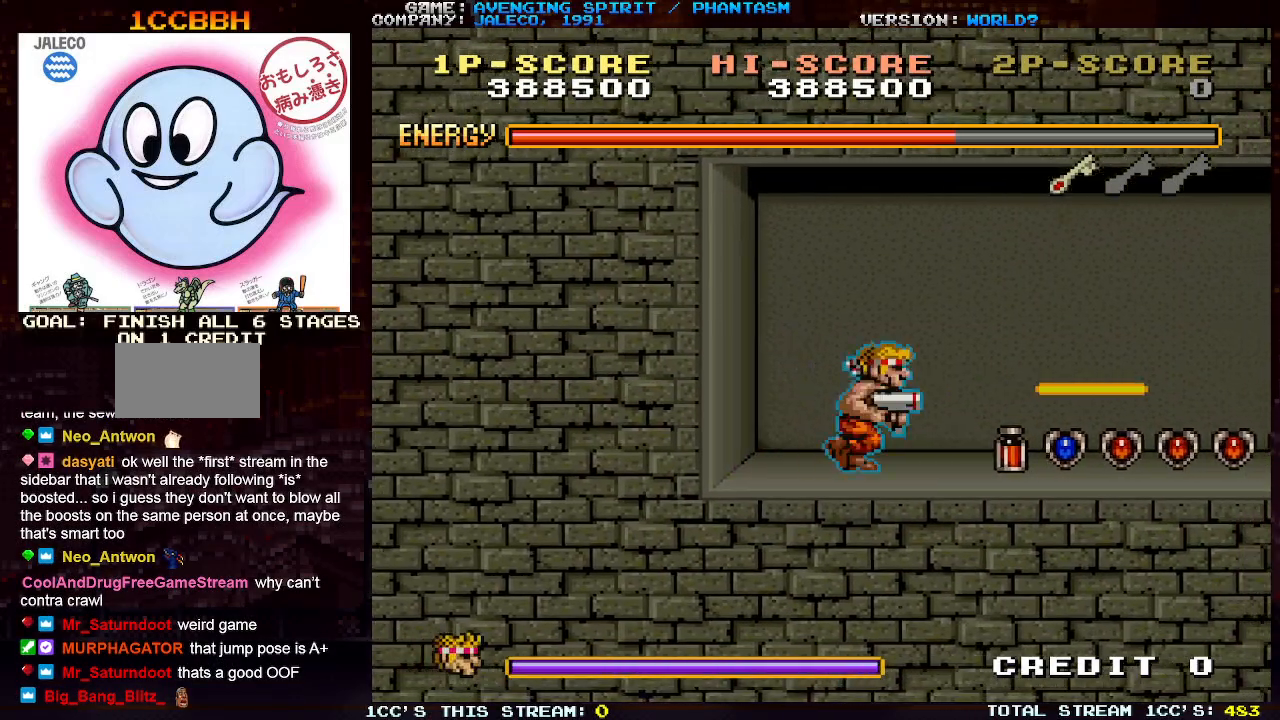
{"buttons": [], "left_stick": "right", "events": []}
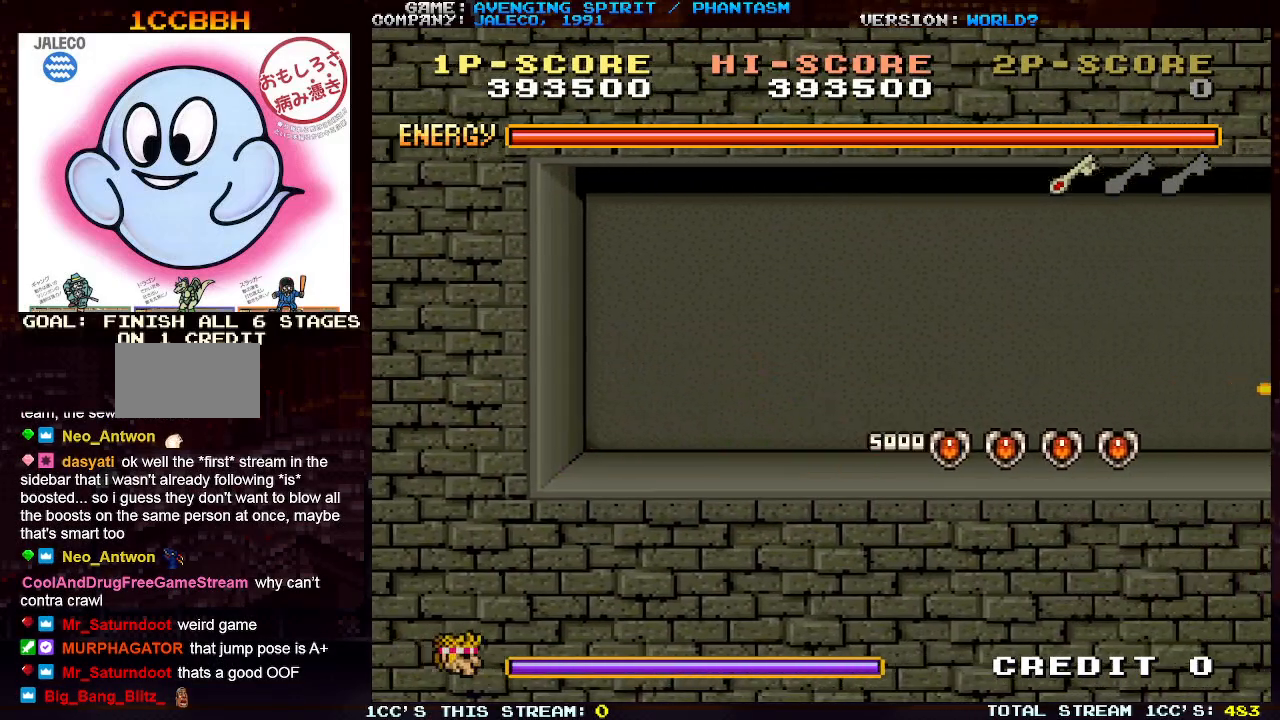
{"buttons": [], "left_stick": "right", "events": [[83, "left_stick", "center"], [200, "left_stick", "right"]]}
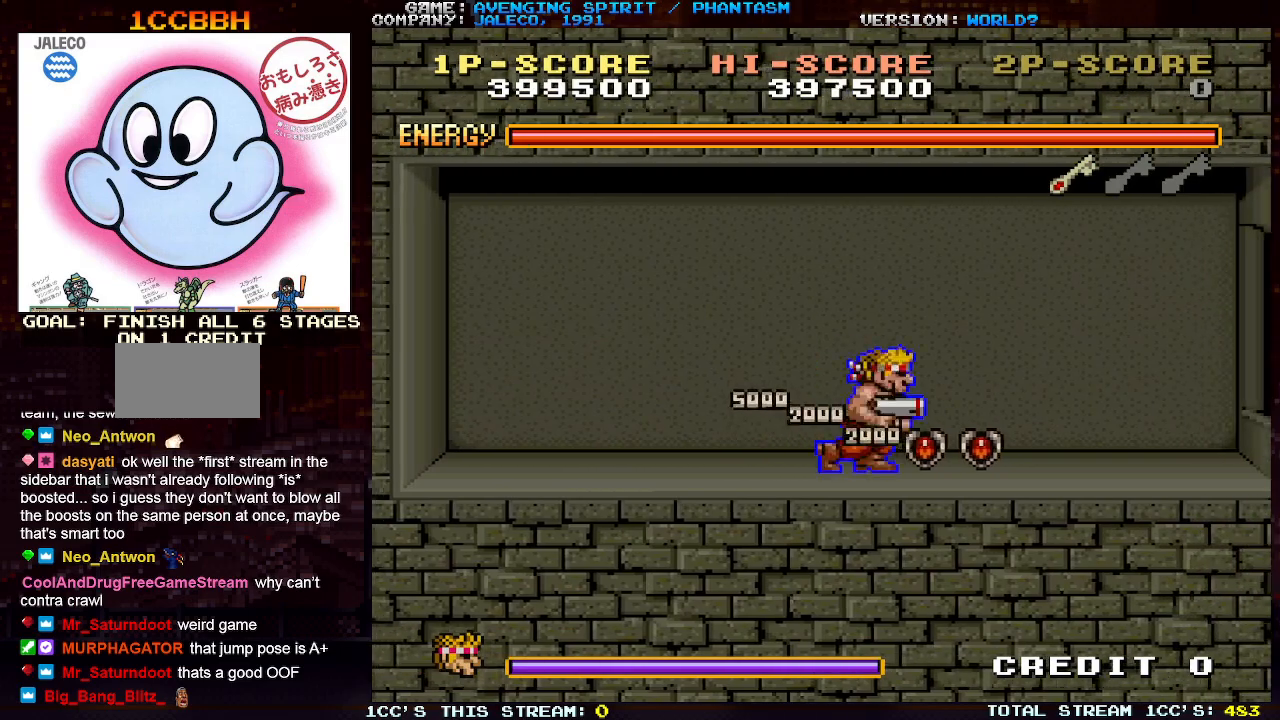
{"buttons": [], "left_stick": "right", "events": []}
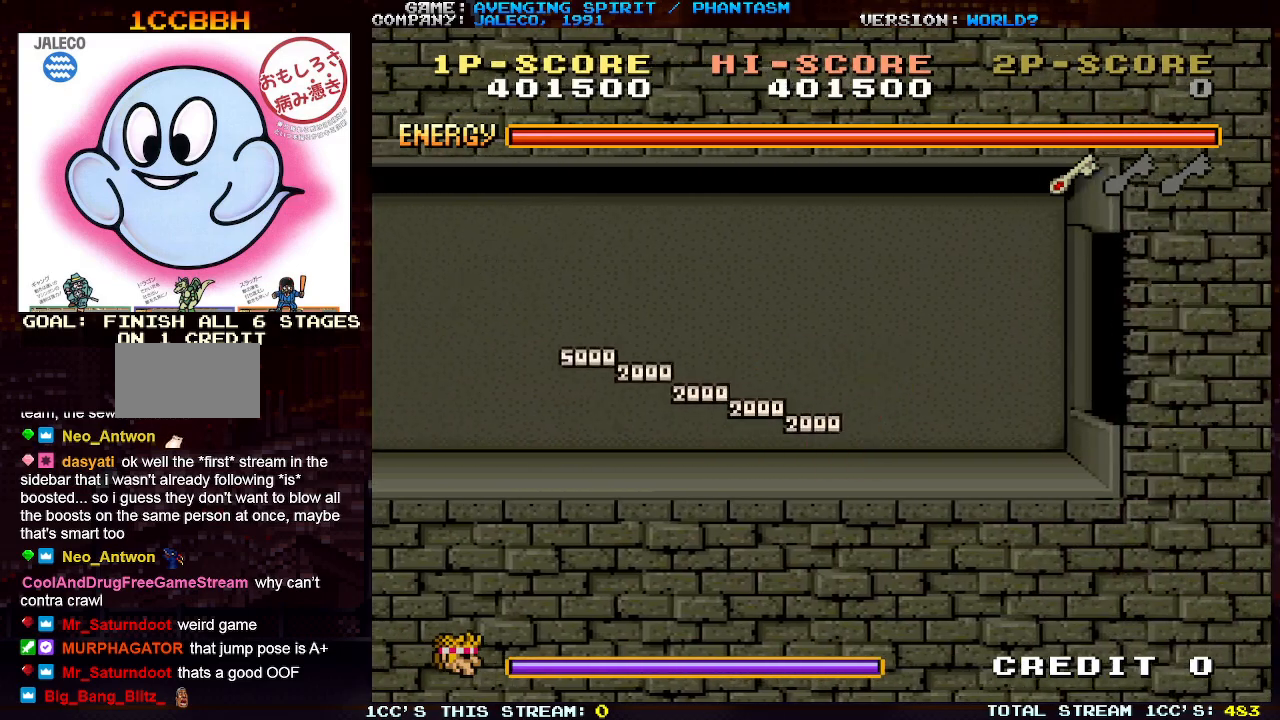
{"buttons": [], "left_stick": "right", "events": []}
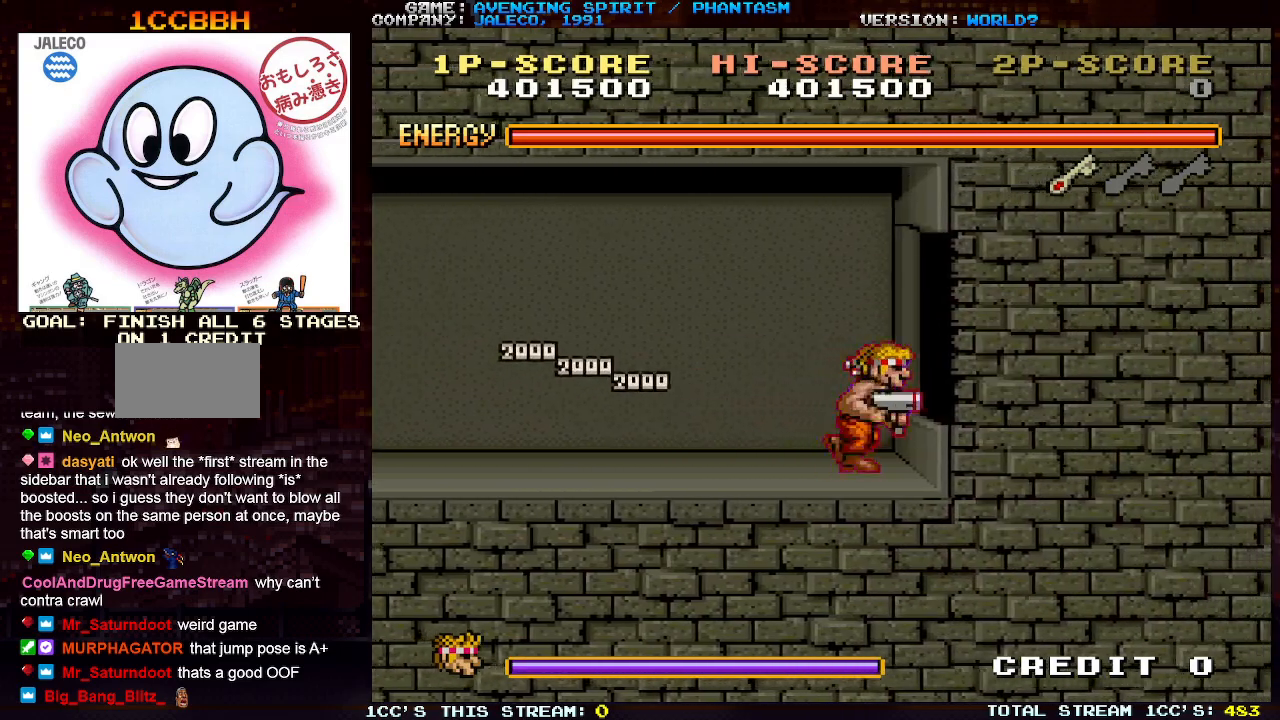
{"buttons": [], "left_stick": "right", "events": [[50, "TRIANGLE", "down"], [133, "TRIANGLE", "up"], [200, "SQUARE", "down"], [267, "SQUARE", "up"]]}
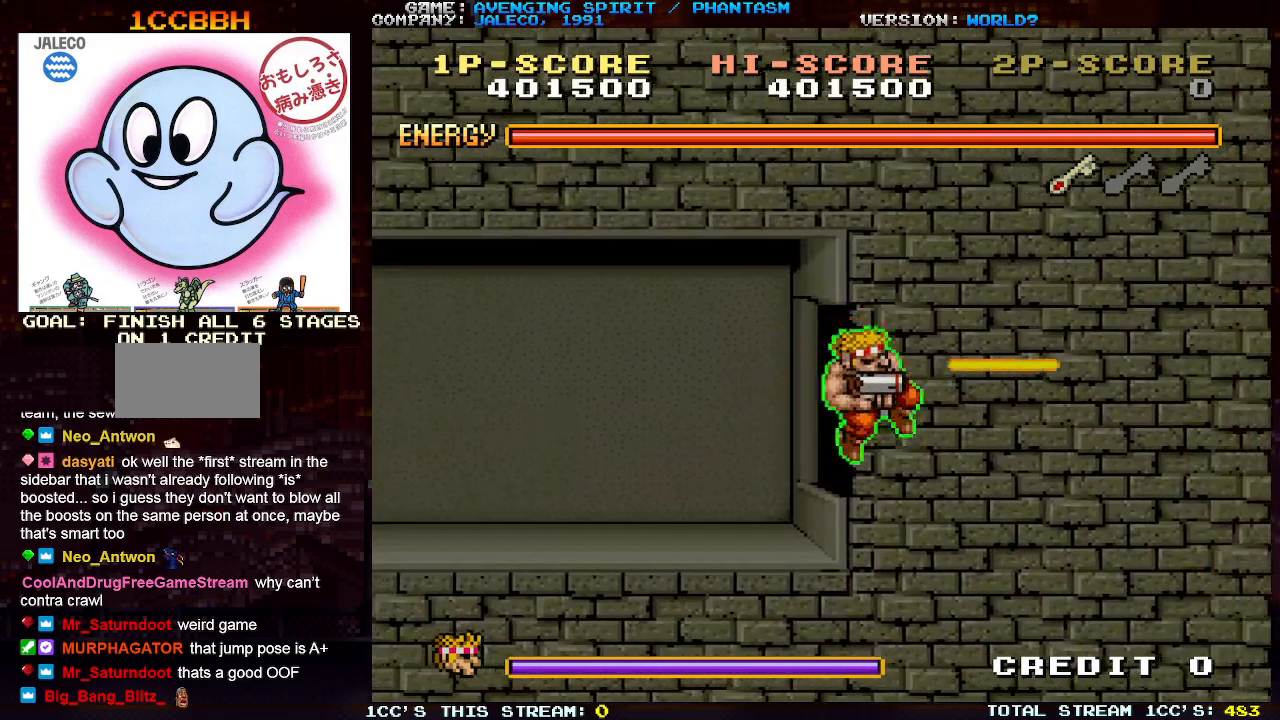
{"buttons": [], "left_stick": "right", "events": []}
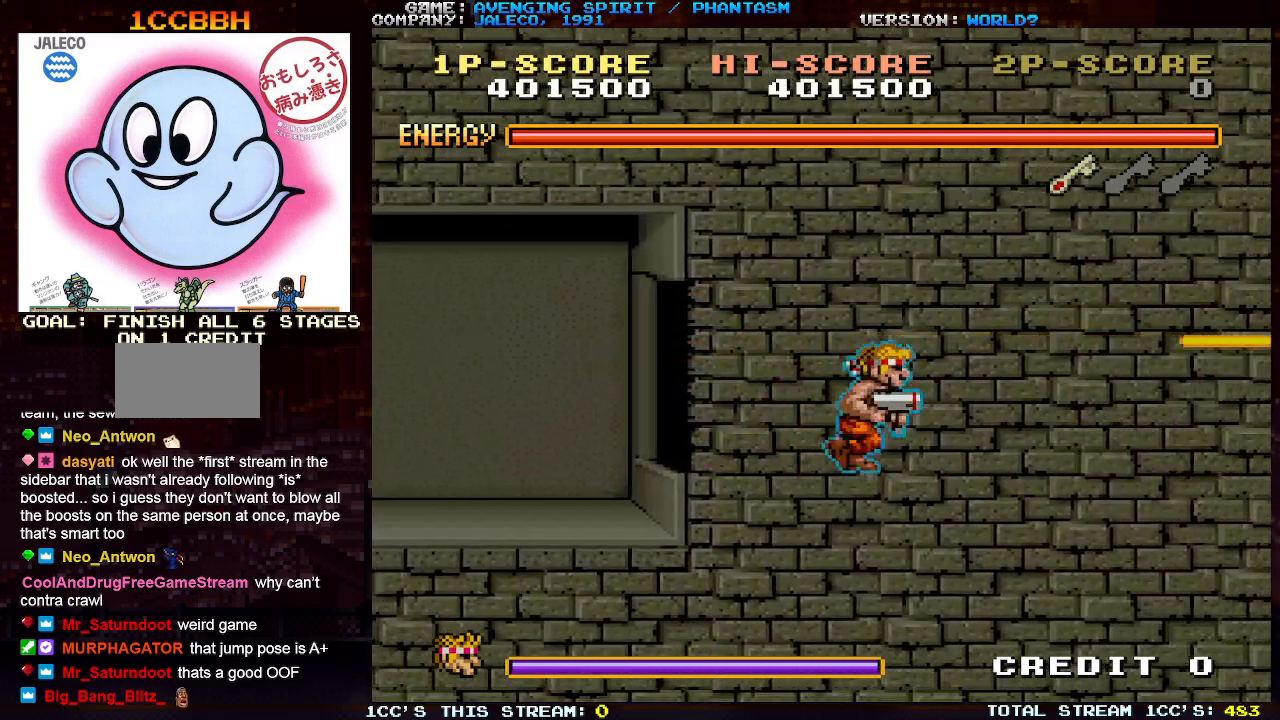
{"buttons": [], "left_stick": "right", "events": []}
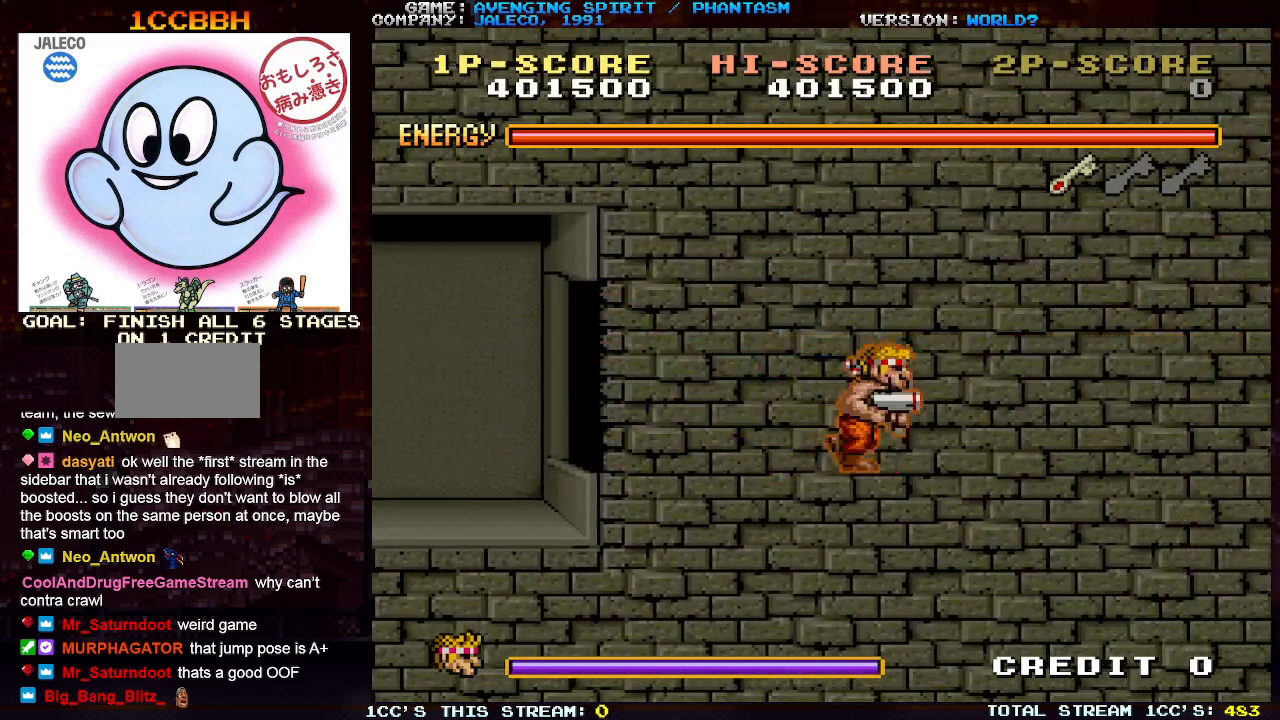
{"buttons": ["TRIANGLE"], "left_stick": "right", "events": [[183, "TRIANGLE", "down"]]}
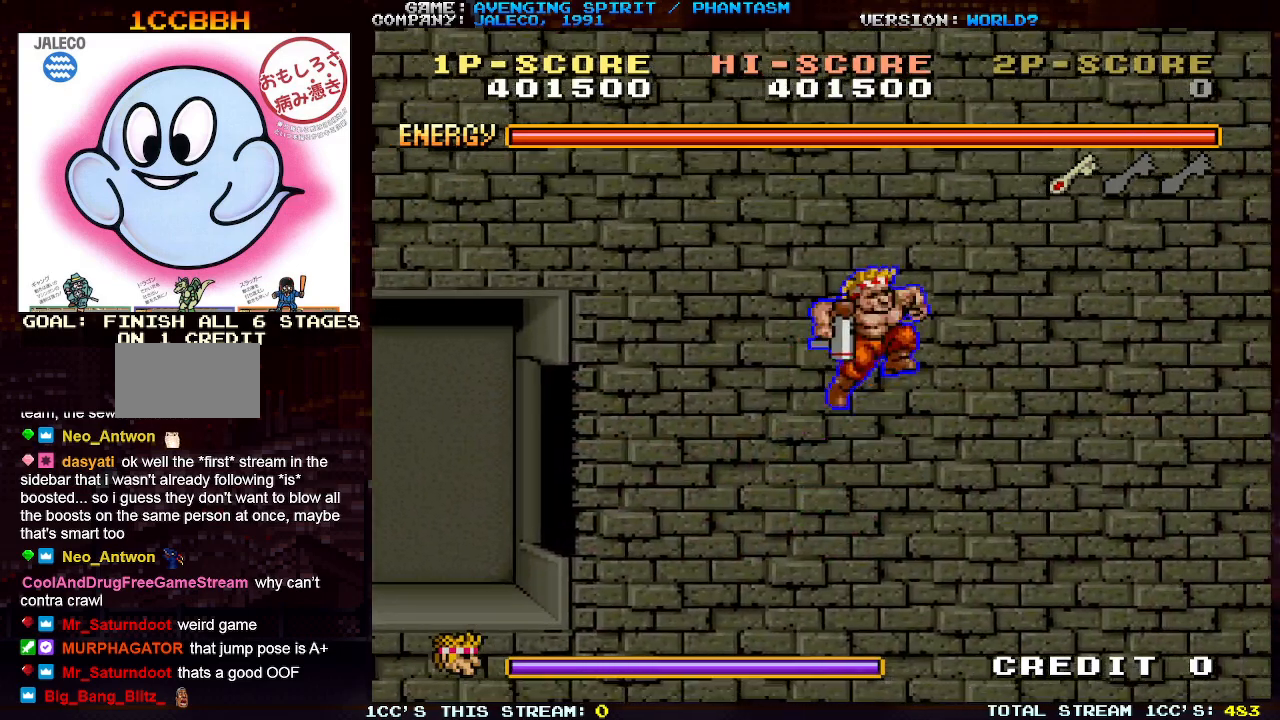
{"buttons": [], "left_stick": "right", "events": [[117, "TRIANGLE", "up"]]}
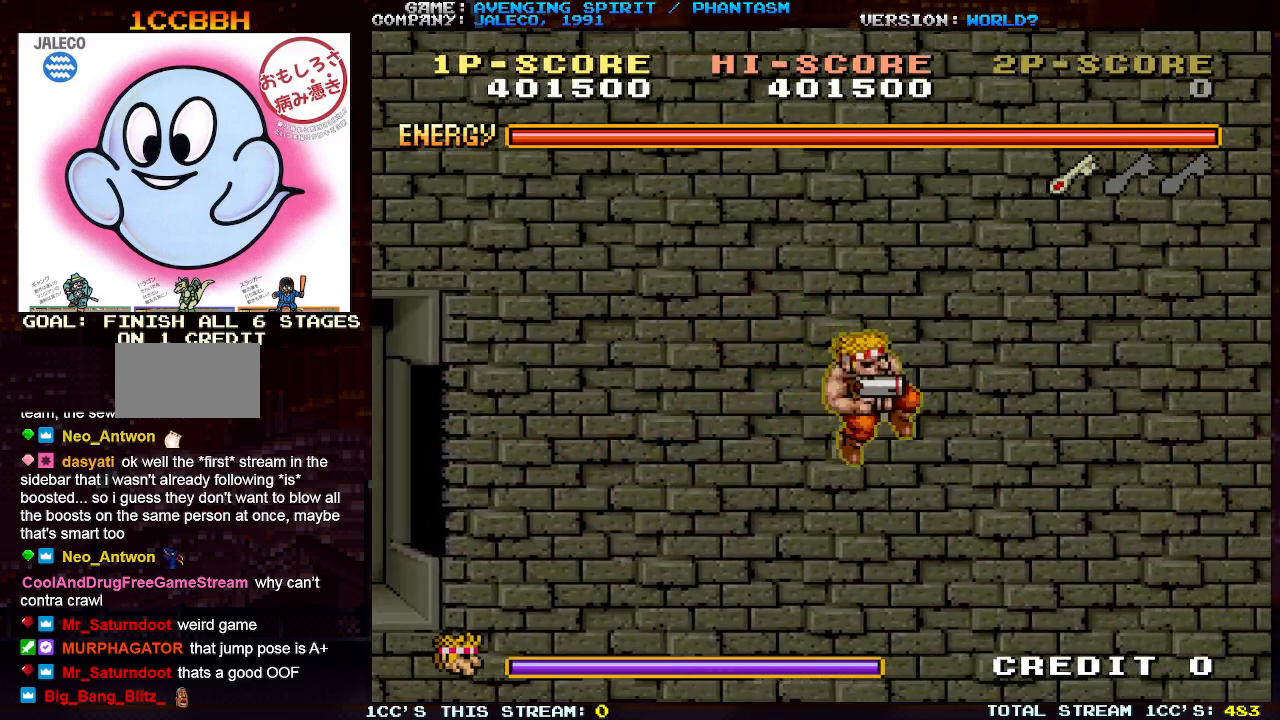
{"buttons": [], "left_stick": "right", "events": []}
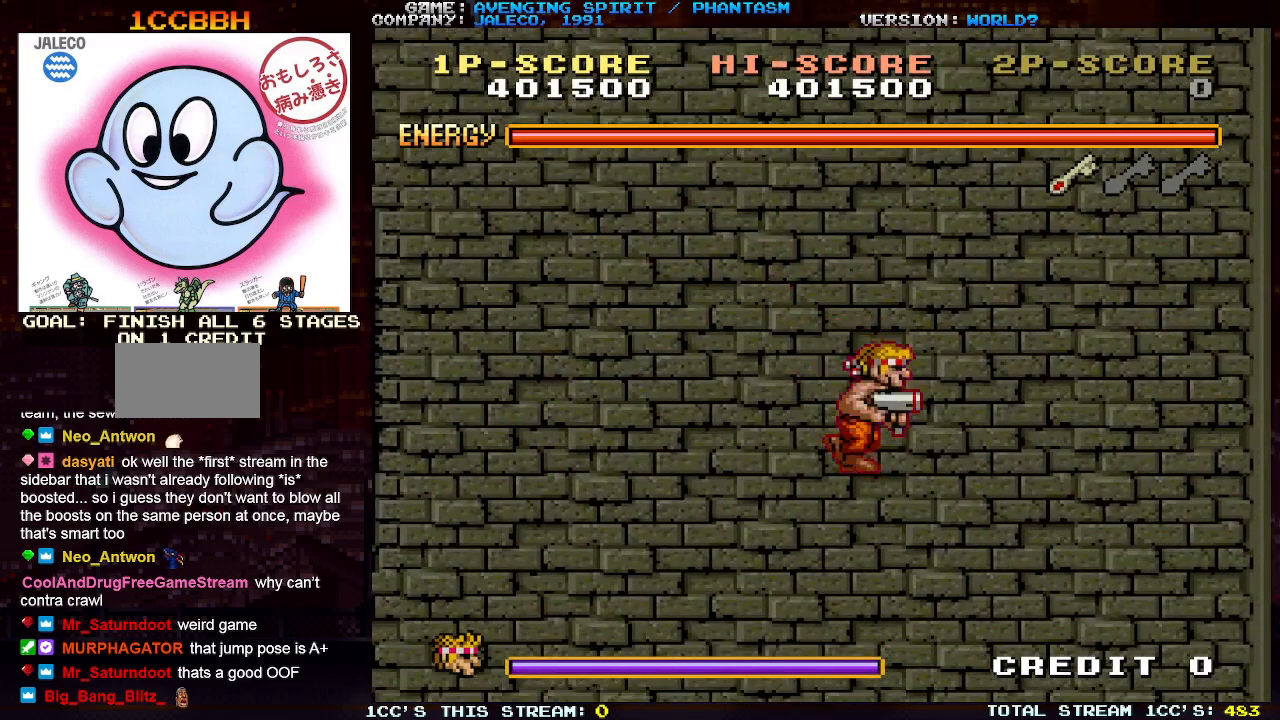
{"buttons": [], "left_stick": "right", "events": [[267, "TRIANGLE", "down"], [483, "TRIANGLE", "up"]]}
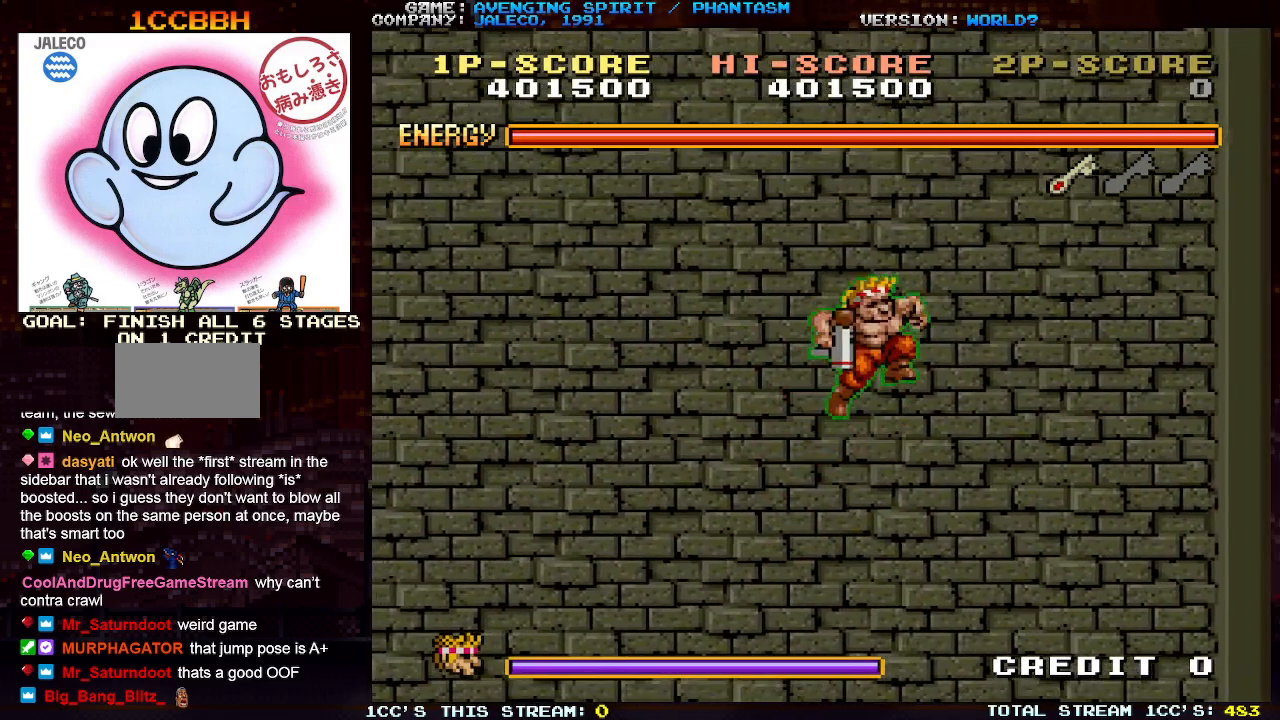
{"buttons": [], "left_stick": "right", "events": []}
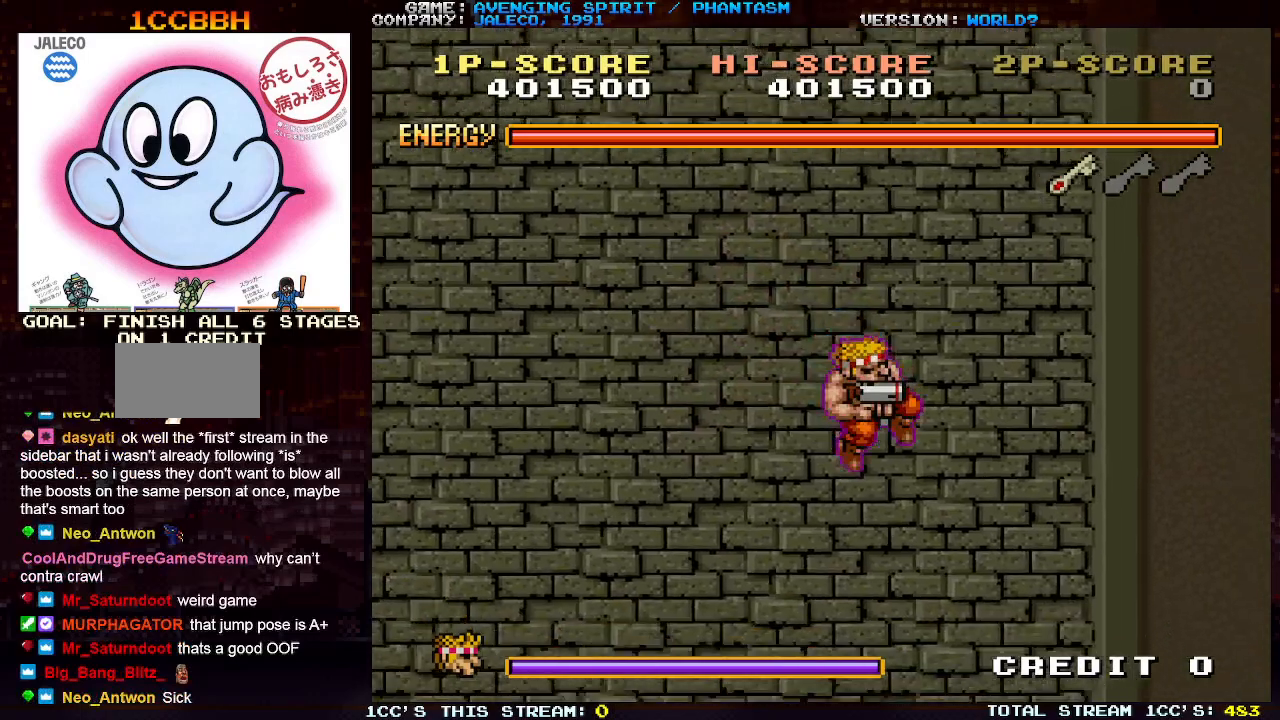
{"buttons": [], "left_stick": "center", "events": [[400, "left_stick", "center"]]}
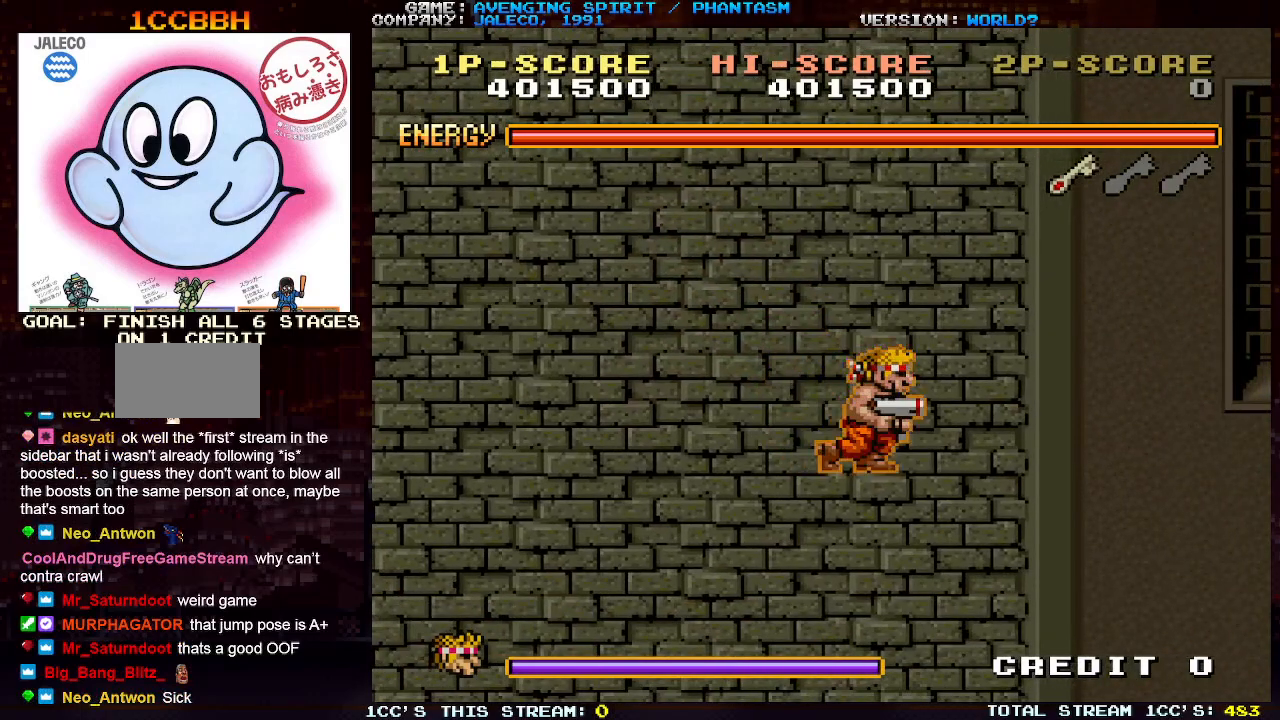
{"buttons": ["TRIANGLE"], "left_stick": "right", "events": [[100, "left_stick", "right"], [267, "TRIANGLE", "down"]]}
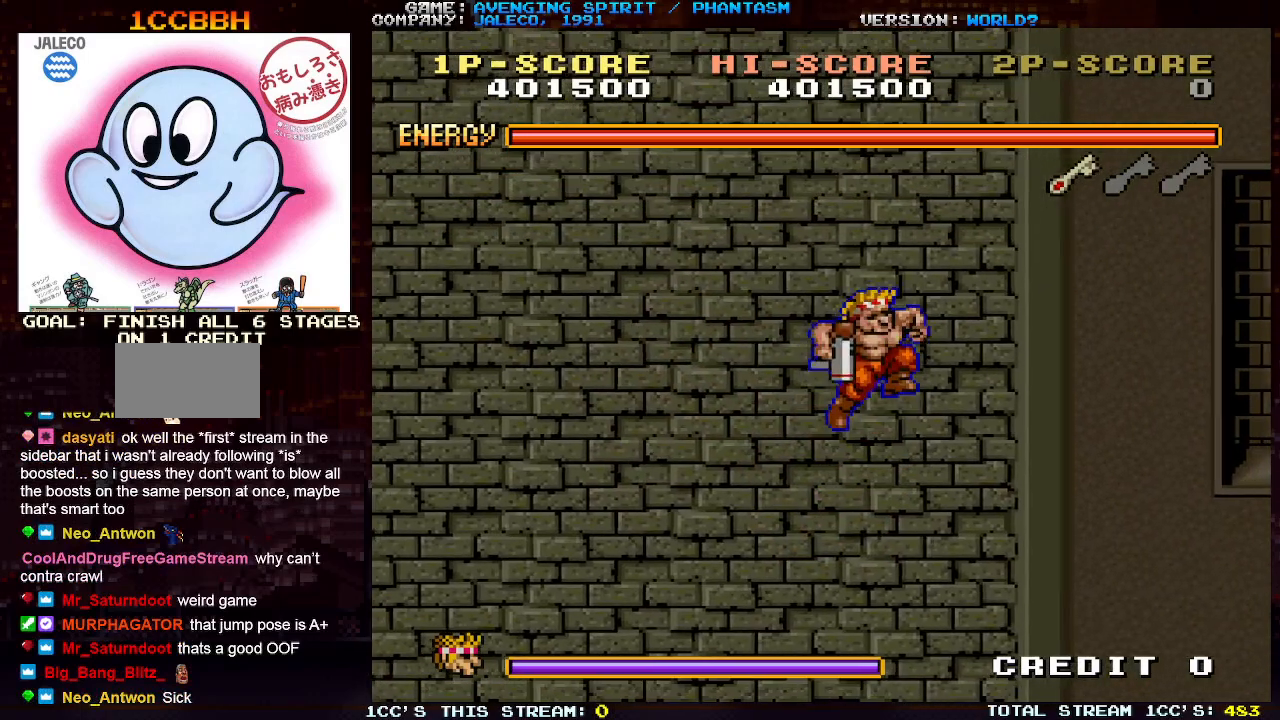
{"buttons": [], "left_stick": "right", "events": [[133, "TRIANGLE", "up"]]}
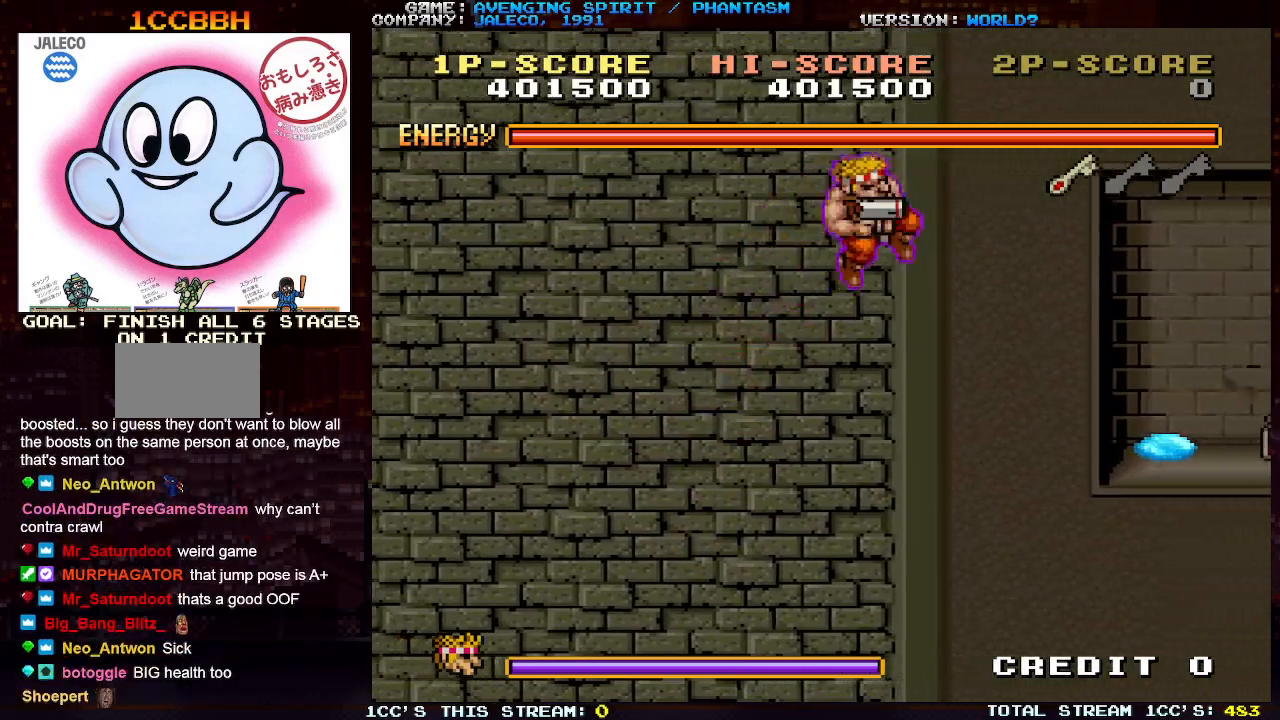
{"buttons": [], "left_stick": "center", "events": [[50, "left_stick", "center"], [133, "left_stick", "left"], [267, "left_stick", "center"], [317, "left_stick", "right"], [383, "SQUARE", "down"], [450, "SQUARE", "up"], [483, "left_stick", "center"]]}
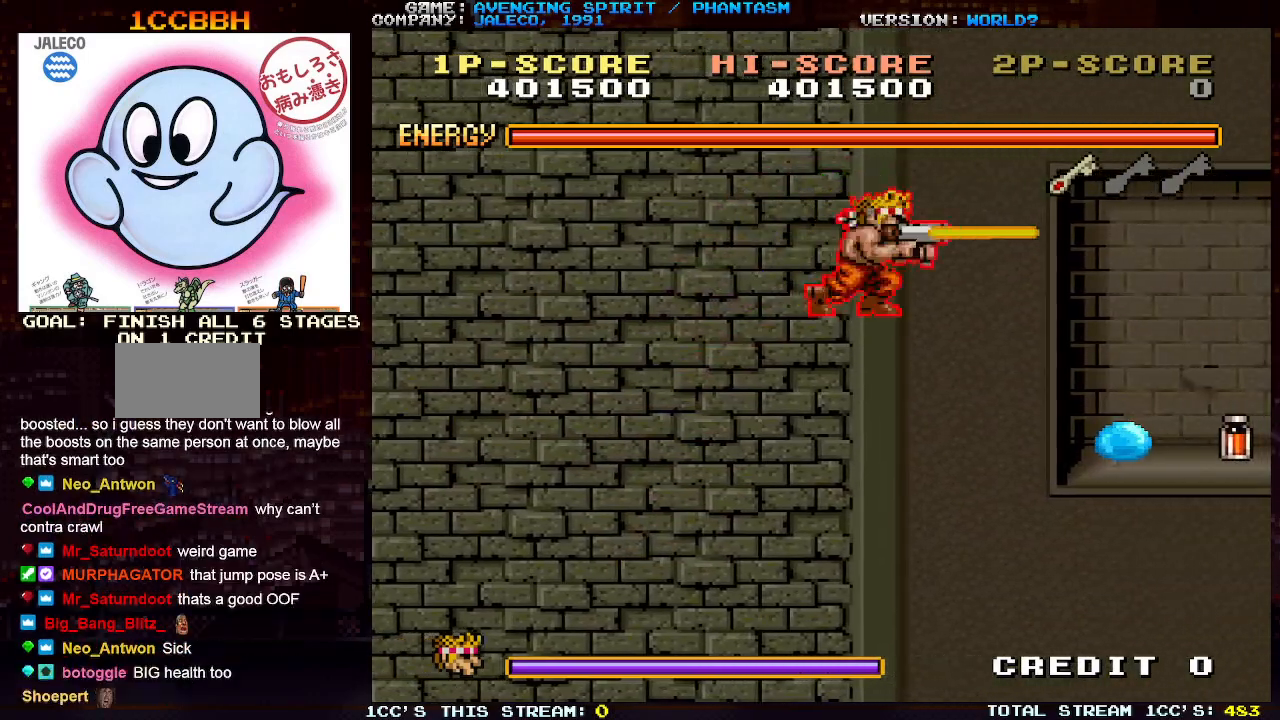
{"buttons": ["SQUARE"], "left_stick": "center", "events": [[17, "SQUARE", "down"], [83, "SQUARE", "up"], [183, "SQUARE", "down"], [233, "SQUARE", "up"], [317, "SQUARE", "down"], [400, "SQUARE", "up"], [450, "SQUARE", "down"]]}
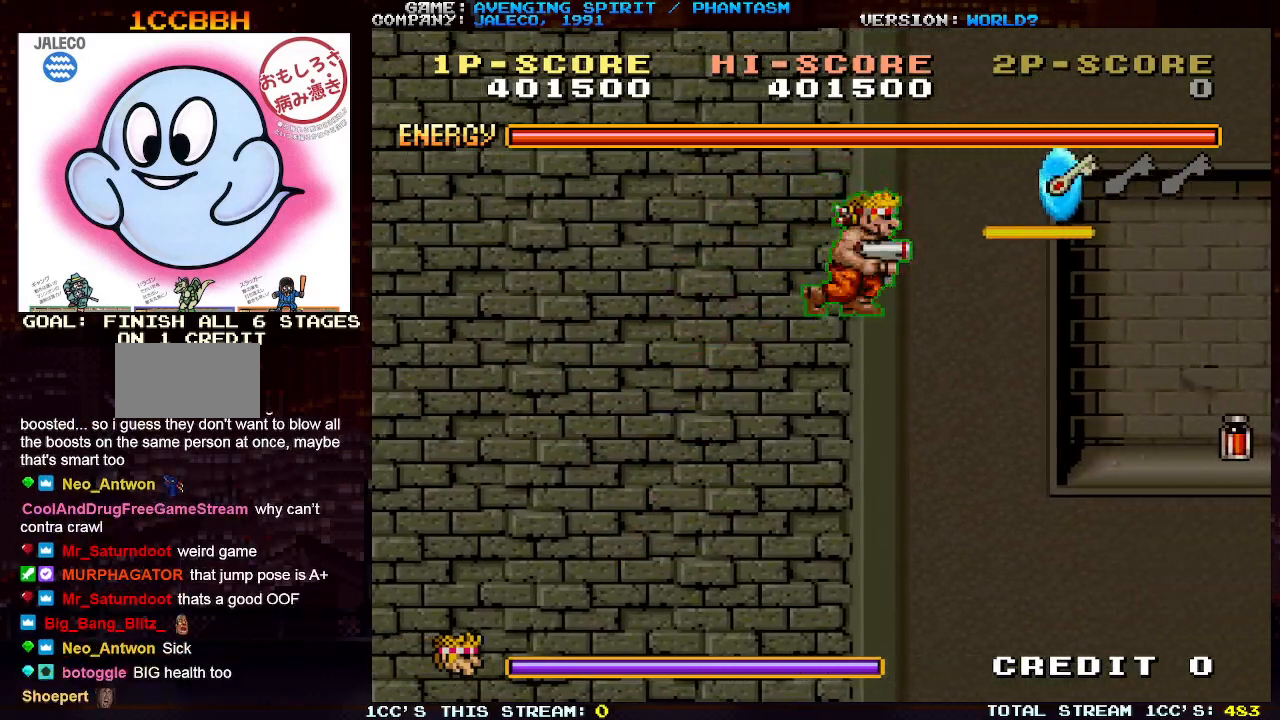
{"buttons": [], "left_stick": "center", "events": [[50, "SQUARE", "up"], [100, "SQUARE", "down"], [217, "SQUARE", "up"], [250, "SQUARE", "down"], [350, "SQUARE", "up"]]}
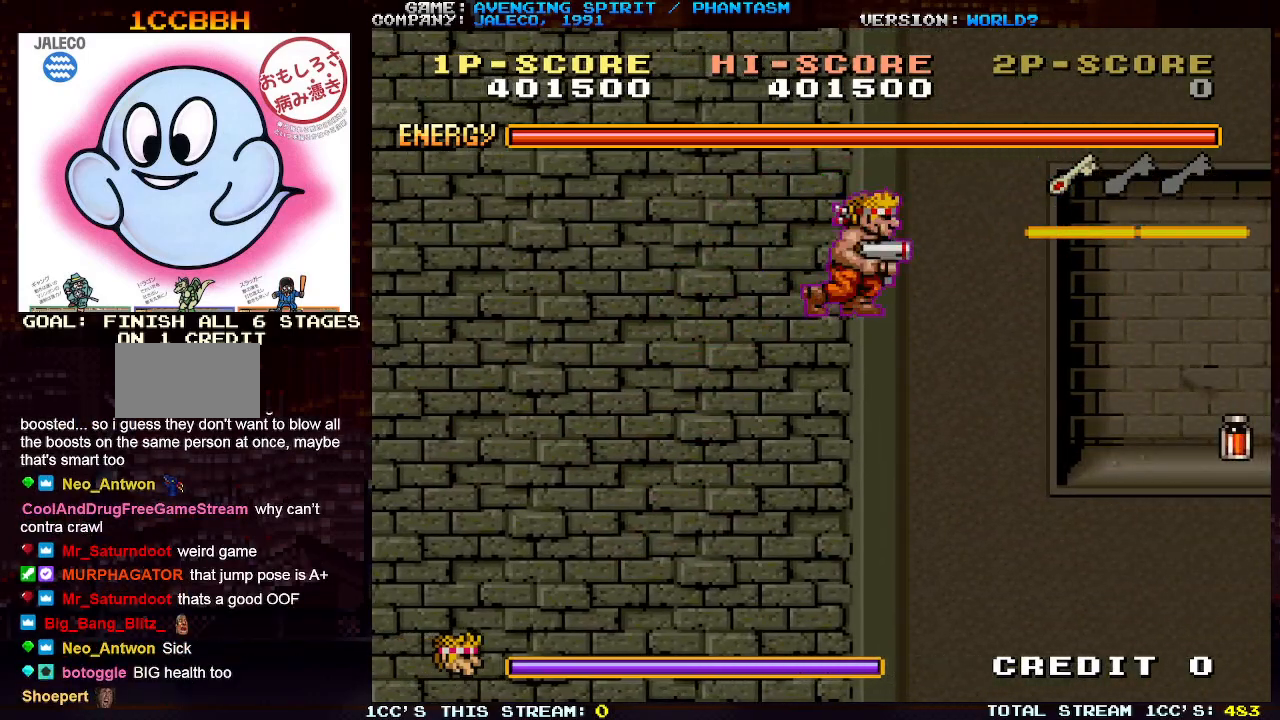
{"buttons": [], "left_stick": "right", "events": [[50, "left_stick", "right"]]}